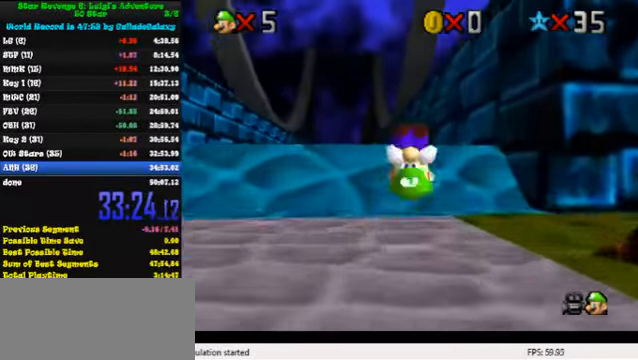
Gameplay with keyboard; each line is a JSON object with the keys held at the frame after it. "events" lists presses ("down") and releases ("up") of "a", "c", "ctrl", "d", "down", "left", "return", "right", "s", "shift", "up", "w", "x" and "y" between this image and that frame as [ms after this image, input, new state], when the widget could be followed in between. No other keys are recorded. Mouse input is not recorded.
{"keys": ["ctrl", "up"], "events": [[67, "left", "down"], [267, "left", "up"], [500, "ctrl", "down"]]}
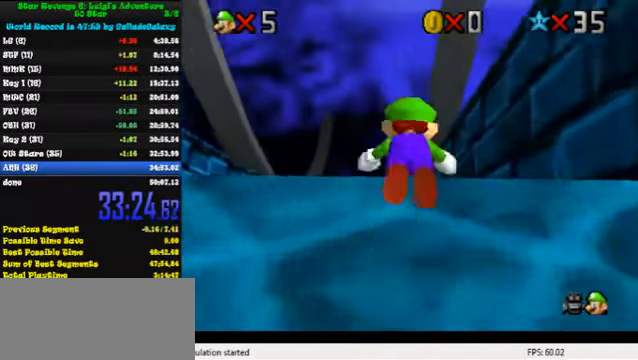
{"keys": ["up"], "events": [[33, "shift", "down"], [100, "shift", "up"], [133, "ctrl", "up"], [200, "ctrl", "down"], [200, "shift", "down"], [300, "ctrl", "up"], [300, "shift", "up"]]}
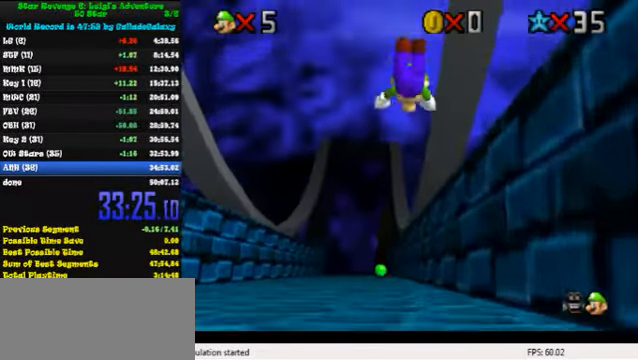
{"keys": ["up"], "events": [[133, "s", "down"], [233, "s", "up"]]}
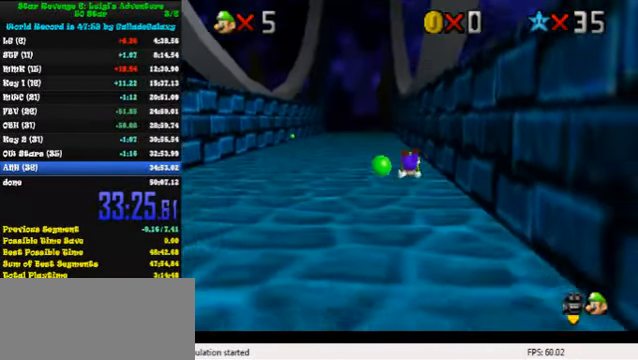
{"keys": ["up"], "events": [[167, "ctrl", "down"], [167, "shift", "down"], [367, "ctrl", "up"], [367, "shift", "up"]]}
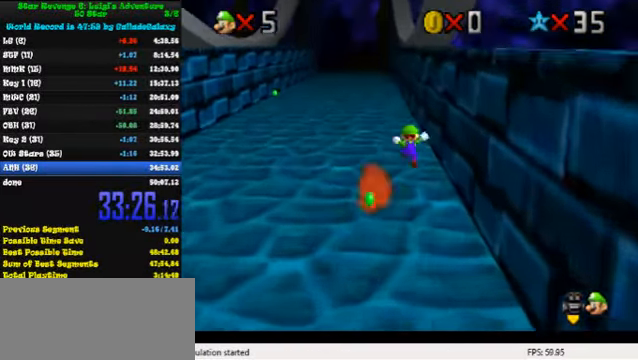
{"keys": ["up"], "events": [[233, "ctrl", "down"], [333, "ctrl", "up"]]}
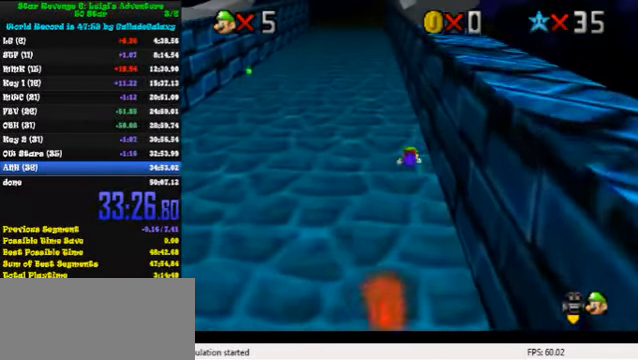
{"keys": ["up"], "events": [[100, "ctrl", "down"], [133, "shift", "down"], [200, "ctrl", "up"], [233, "shift", "up"]]}
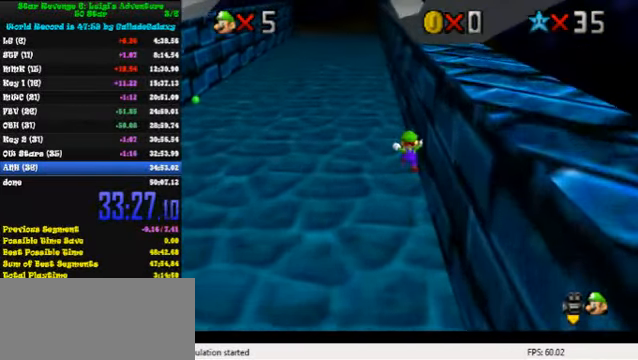
{"keys": [], "events": [[167, "shift", "down"], [200, "shift", "up"], [233, "up", "up"]]}
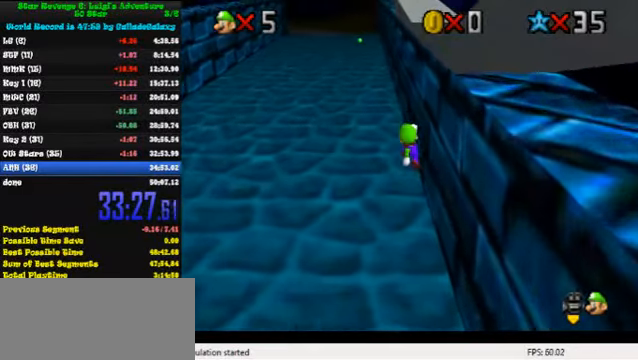
{"keys": ["right", "up"], "events": [[100, "up", "down"], [200, "shift", "down"], [266, "shift", "up"], [366, "right", "down"]]}
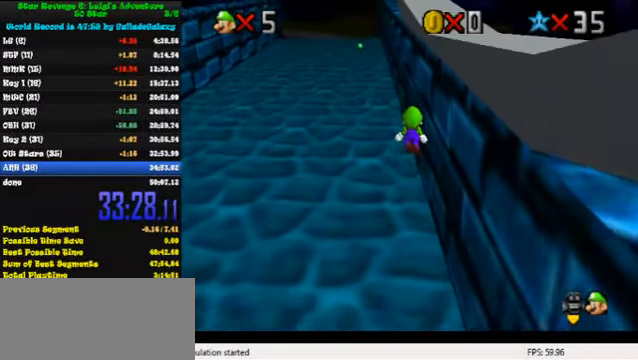
{"keys": ["right", "shift", "up"], "events": [[133, "right", "up"], [300, "shift", "down"], [466, "right", "down"]]}
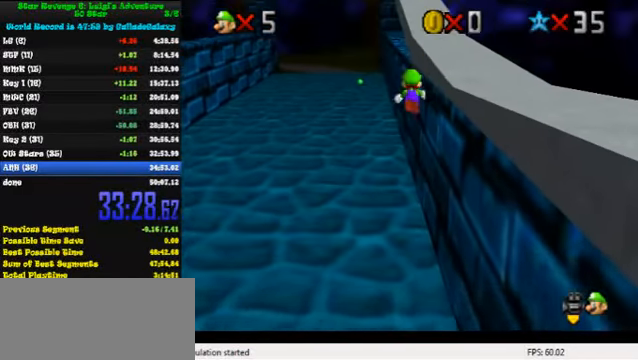
{"keys": ["ctrl", "up"], "events": [[133, "ctrl", "down"], [366, "ctrl", "up"], [366, "right", "up"], [366, "shift", "up"], [500, "ctrl", "down"]]}
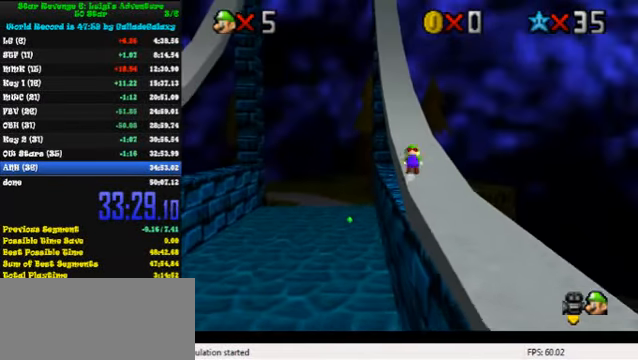
{"keys": ["up"], "events": [[33, "shift", "down"], [166, "ctrl", "up"], [200, "shift", "up"], [300, "left", "down"], [433, "left", "up"]]}
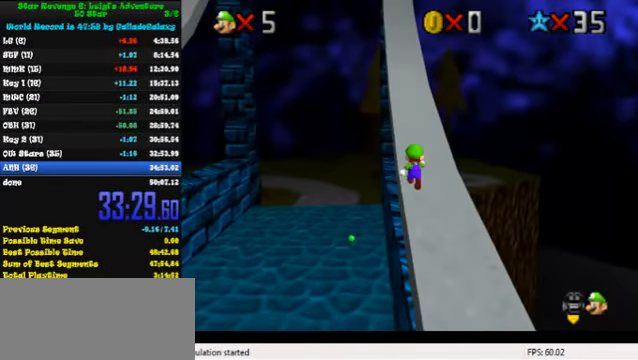
{"keys": ["left", "up"], "events": [[33, "y", "down"], [66, "shift", "down"], [233, "shift", "up"], [266, "y", "up"], [300, "left", "down"], [366, "w", "down"], [433, "w", "up"]]}
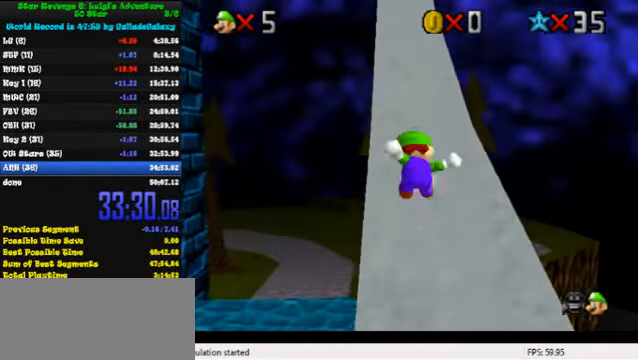
{"keys": ["up"], "events": [[33, "left", "up"], [33, "s", "down"], [166, "s", "up"], [400, "left", "down"], [466, "left", "up"]]}
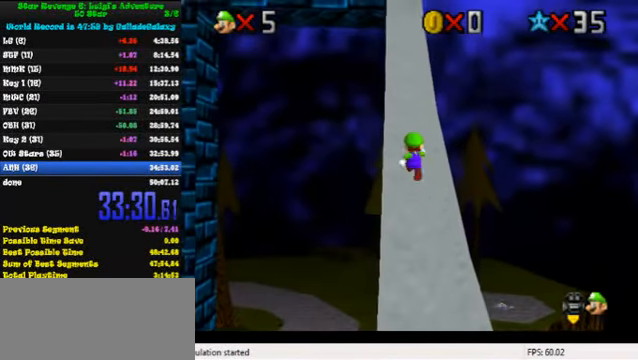
{"keys": ["up"], "events": []}
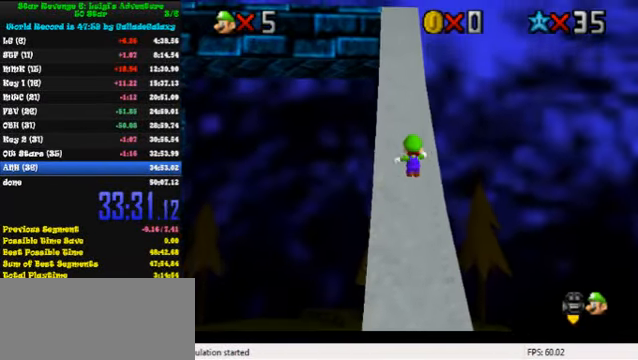
{"keys": ["d", "up"], "events": [[266, "left", "down"], [333, "left", "up"], [400, "d", "down"]]}
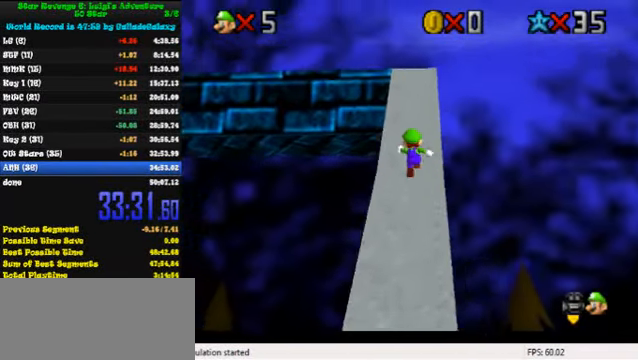
{"keys": ["right", "up"], "events": [[33, "d", "up"], [133, "right", "down"], [166, "d", "down"], [266, "right", "up"], [300, "d", "up"], [400, "right", "down"]]}
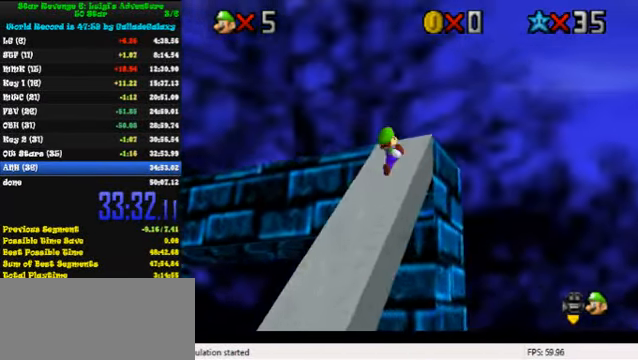
{"keys": ["left", "shift", "up"], "events": [[100, "right", "up"], [233, "left", "down"], [433, "shift", "down"]]}
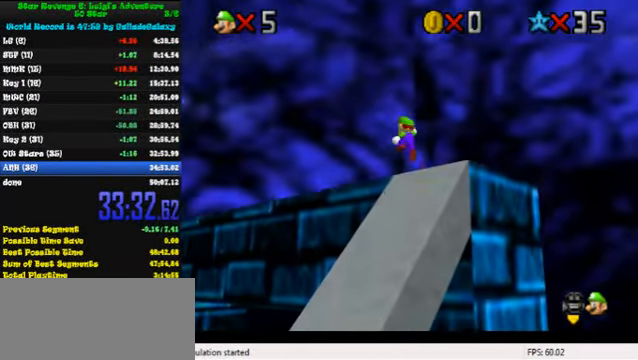
{"keys": ["down", "right"], "events": [[33, "up", "up"], [133, "down", "down"], [199, "shift", "up"], [333, "down", "up"], [466, "left", "up"], [499, "right", "down"], [533, "down", "down"]]}
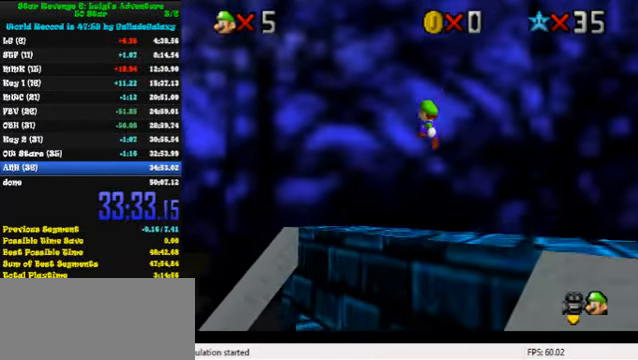
{"keys": ["down"], "events": [[100, "right", "up"]]}
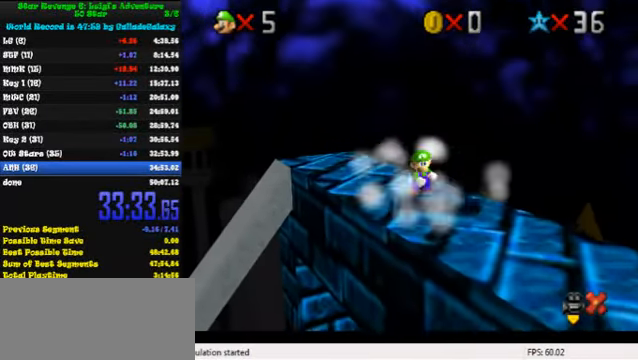
{"keys": [], "events": [[433, "down", "up"]]}
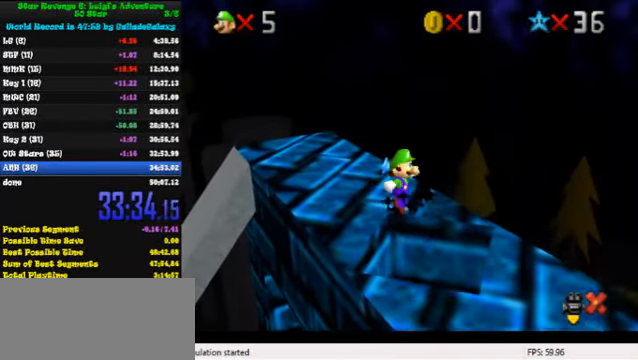
{"keys": [], "events": []}
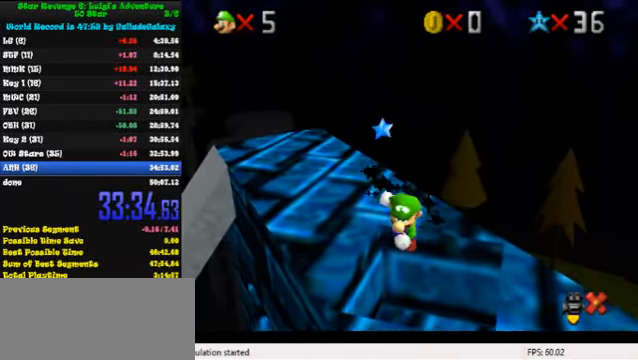
{"keys": [], "events": []}
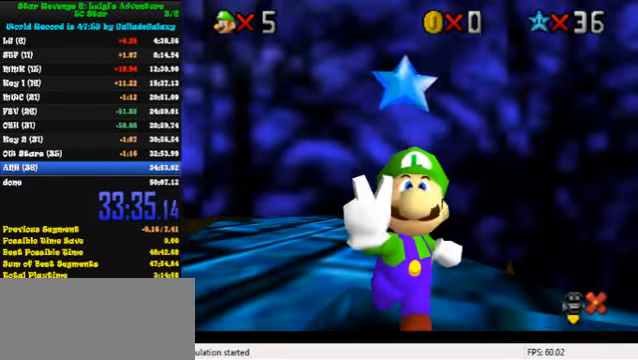
{"keys": [], "events": []}
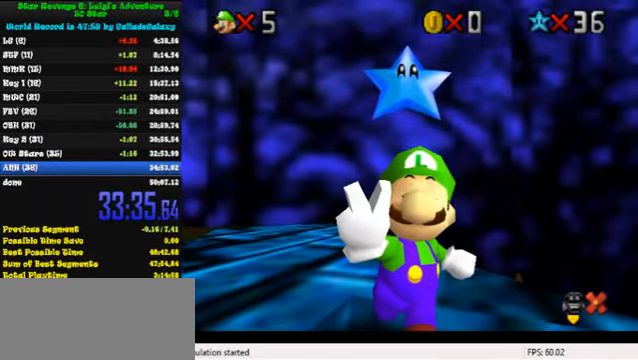
{"keys": [], "events": []}
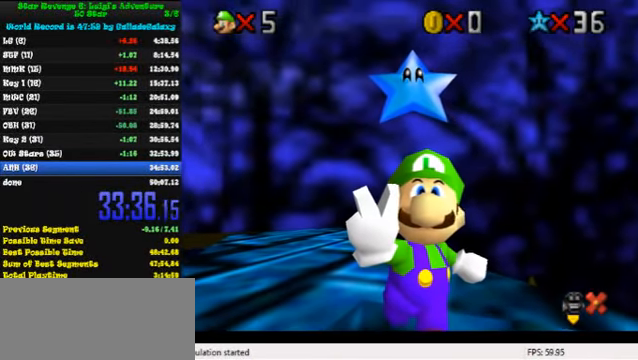
{"keys": [], "events": []}
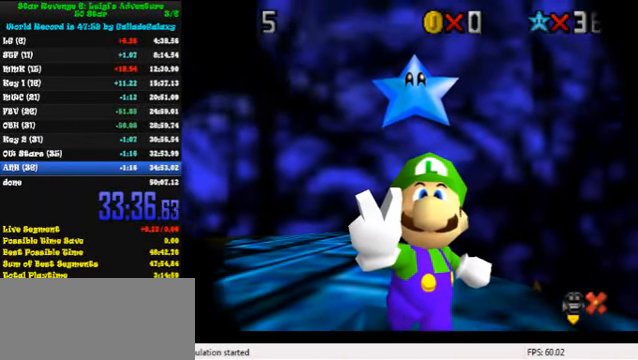
{"keys": [], "events": []}
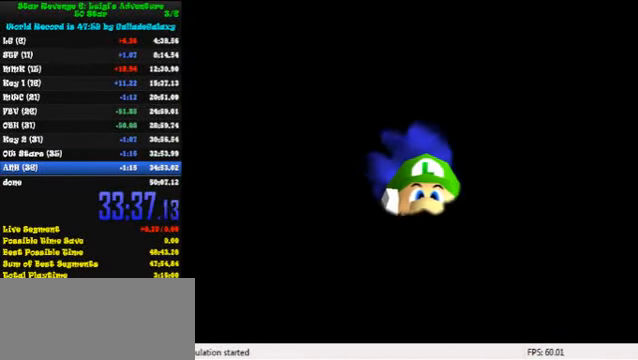
{"keys": [], "events": []}
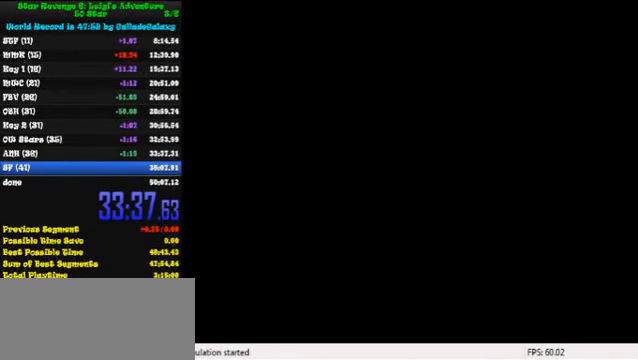
{"keys": [], "events": []}
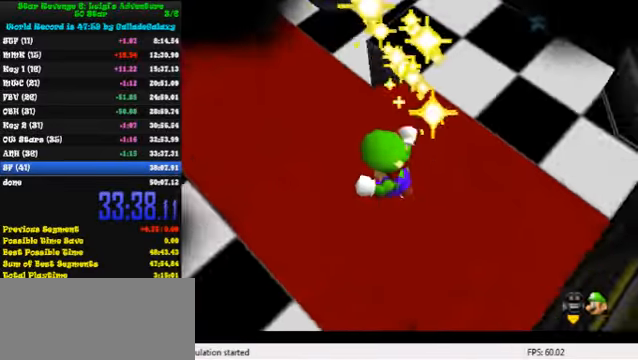
{"keys": [], "events": []}